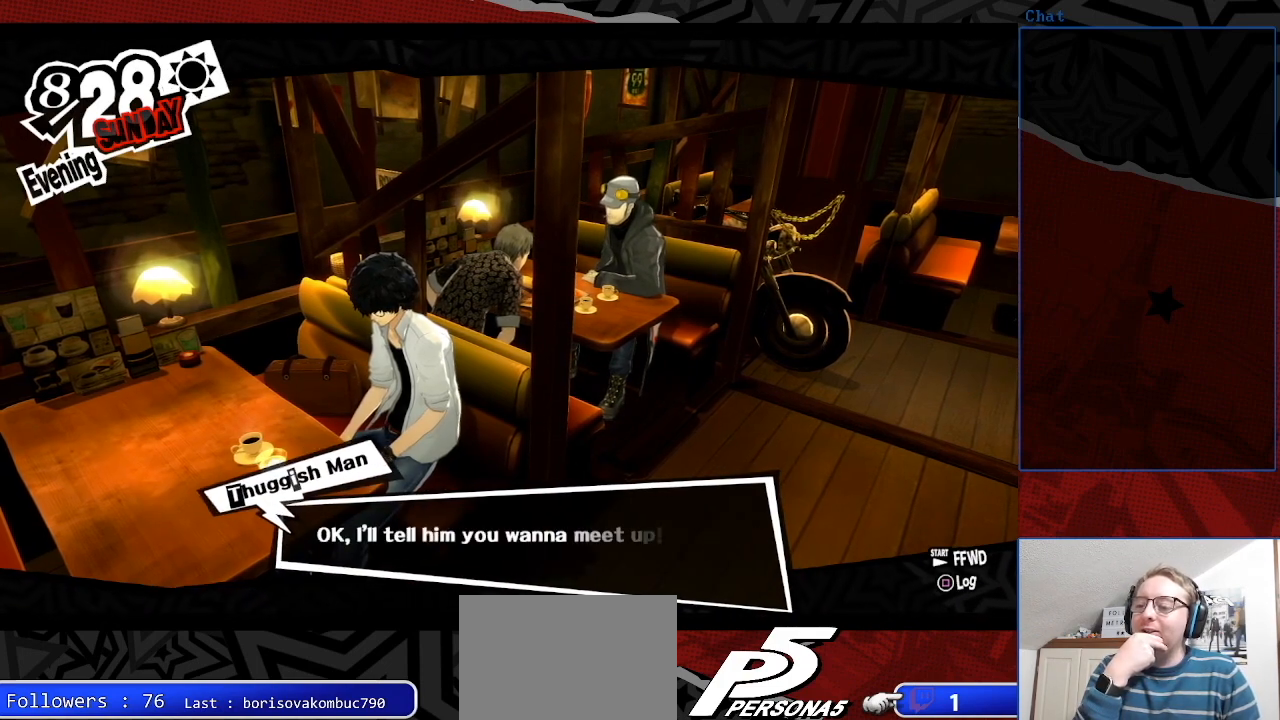
Gameplay with a controller (PlayStation layout); each line is a JSON object with the inputs held at the frame after it. "events" lists button and stick changes between this image and that frame as [ms after this image, input, new state], when the widget could be followed in between. Not read: L3 R3.
{"buttons": [], "left_stick": "center", "right_stick": "center", "events": []}
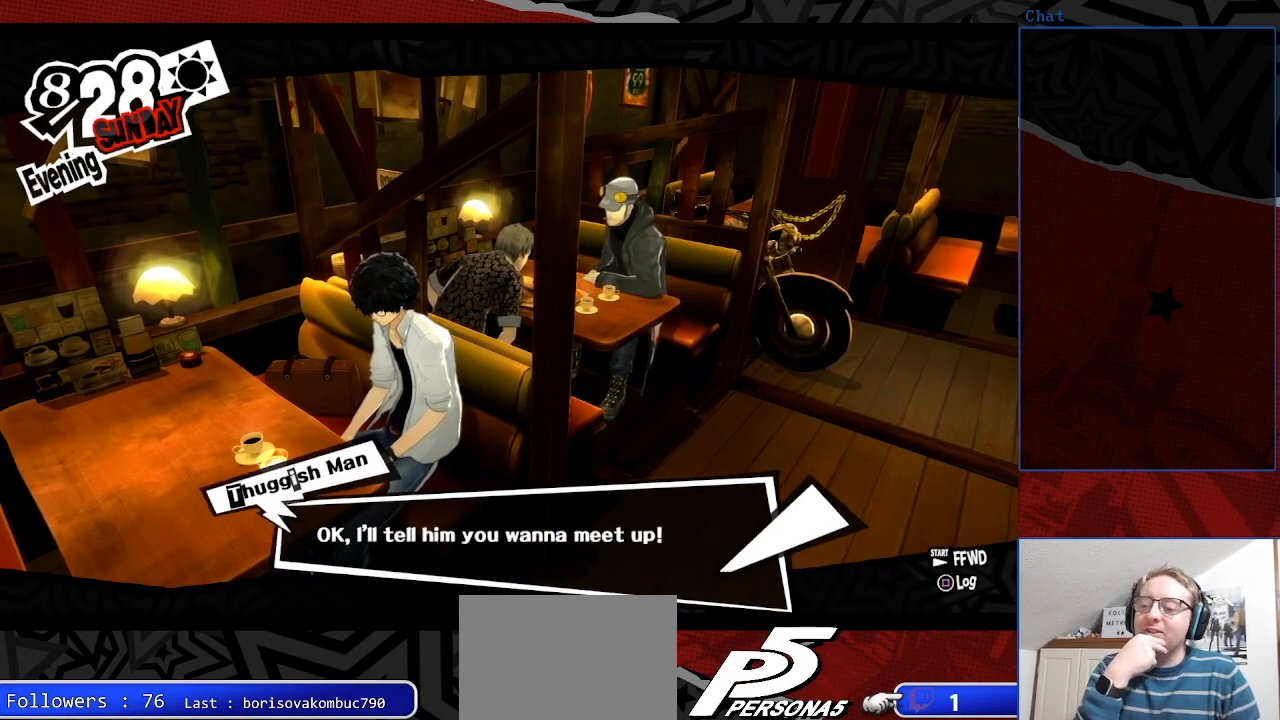
{"buttons": [], "left_stick": "center", "right_stick": "center", "events": [[167, "CROSS", "down"], [300, "CROSS", "up"]]}
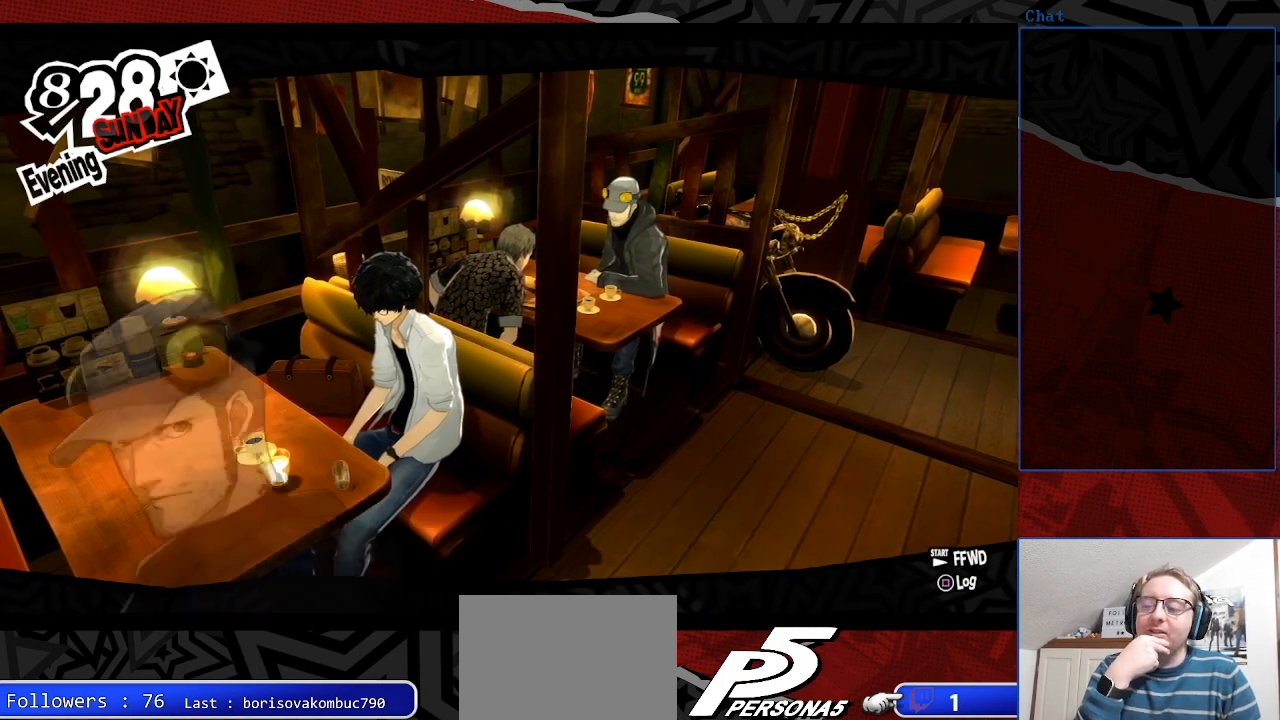
{"buttons": [], "left_stick": "center", "right_stick": "center", "events": []}
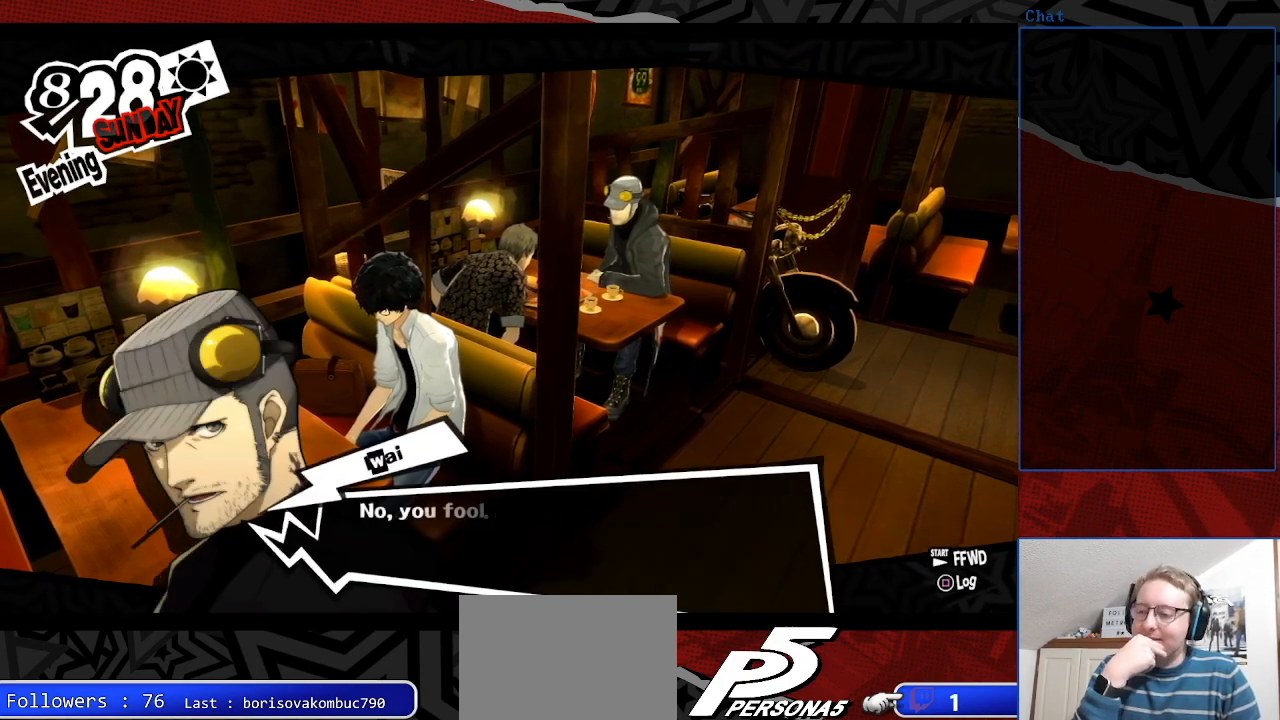
{"buttons": [], "left_stick": "center", "right_stick": "center", "events": []}
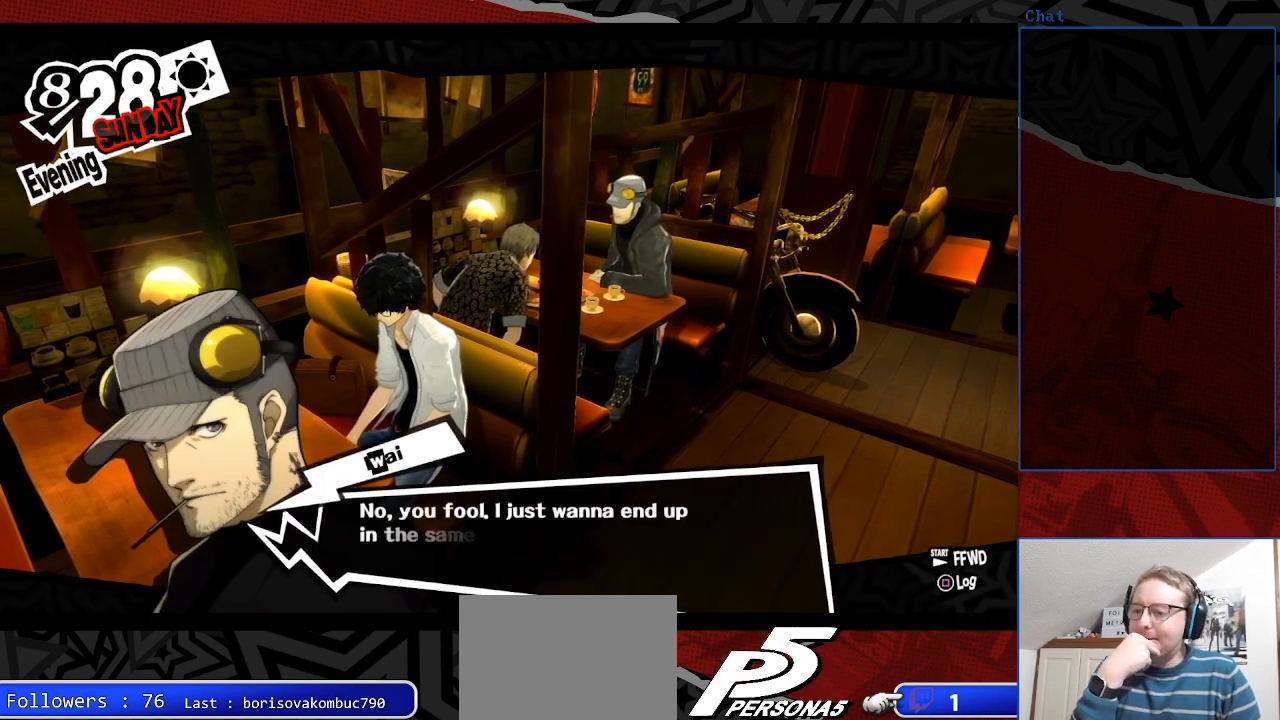
{"buttons": [], "left_stick": "center", "right_stick": "center", "events": []}
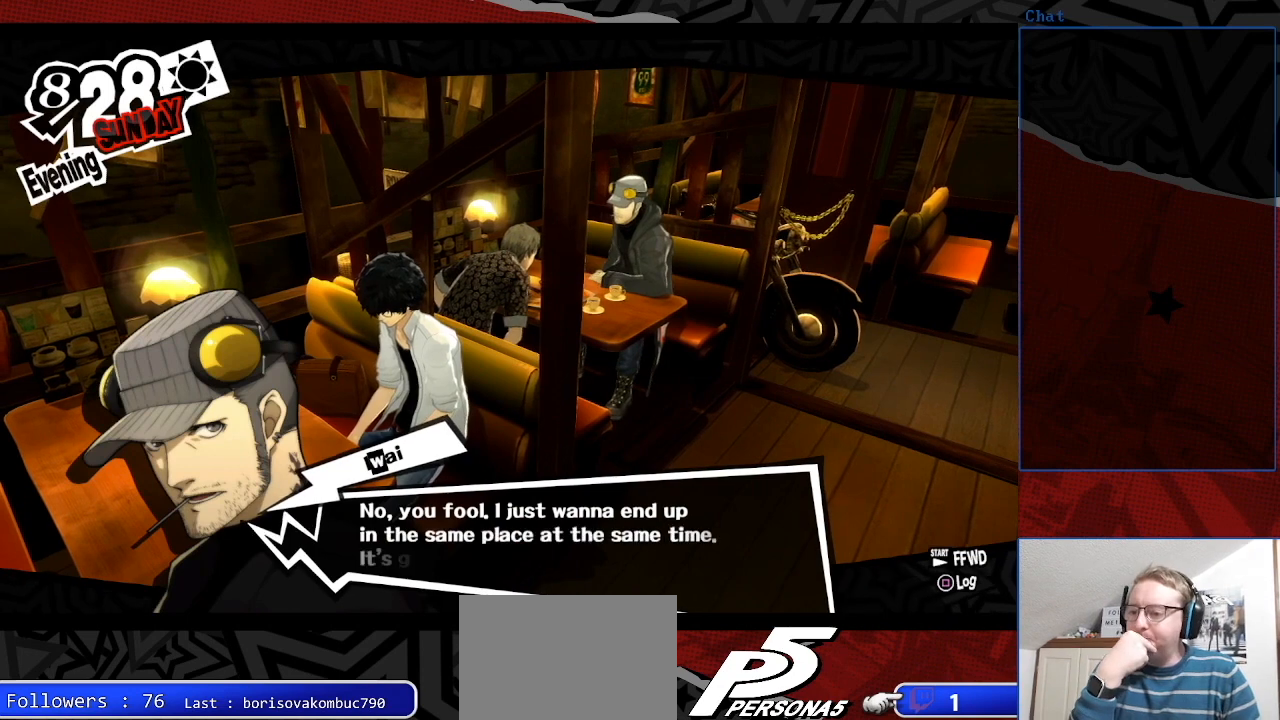
{"buttons": [], "left_stick": "center", "right_stick": "center", "events": []}
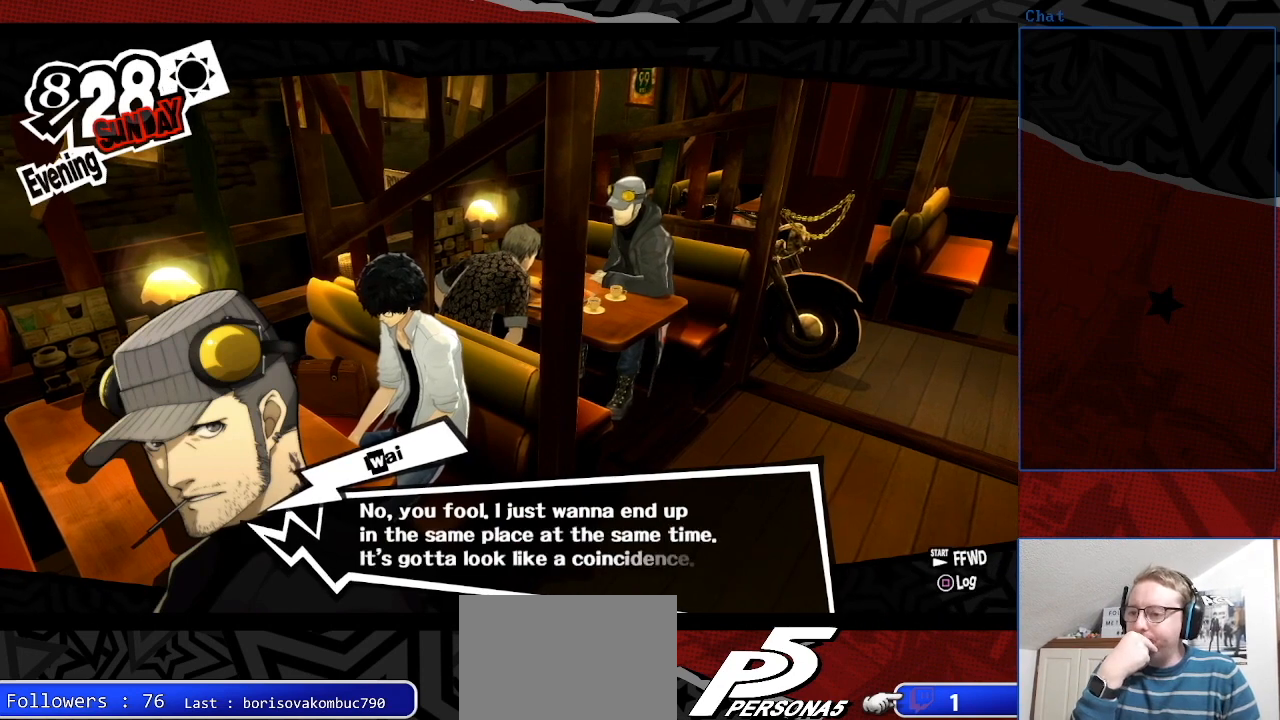
{"buttons": [], "left_stick": "center", "right_stick": "center", "events": []}
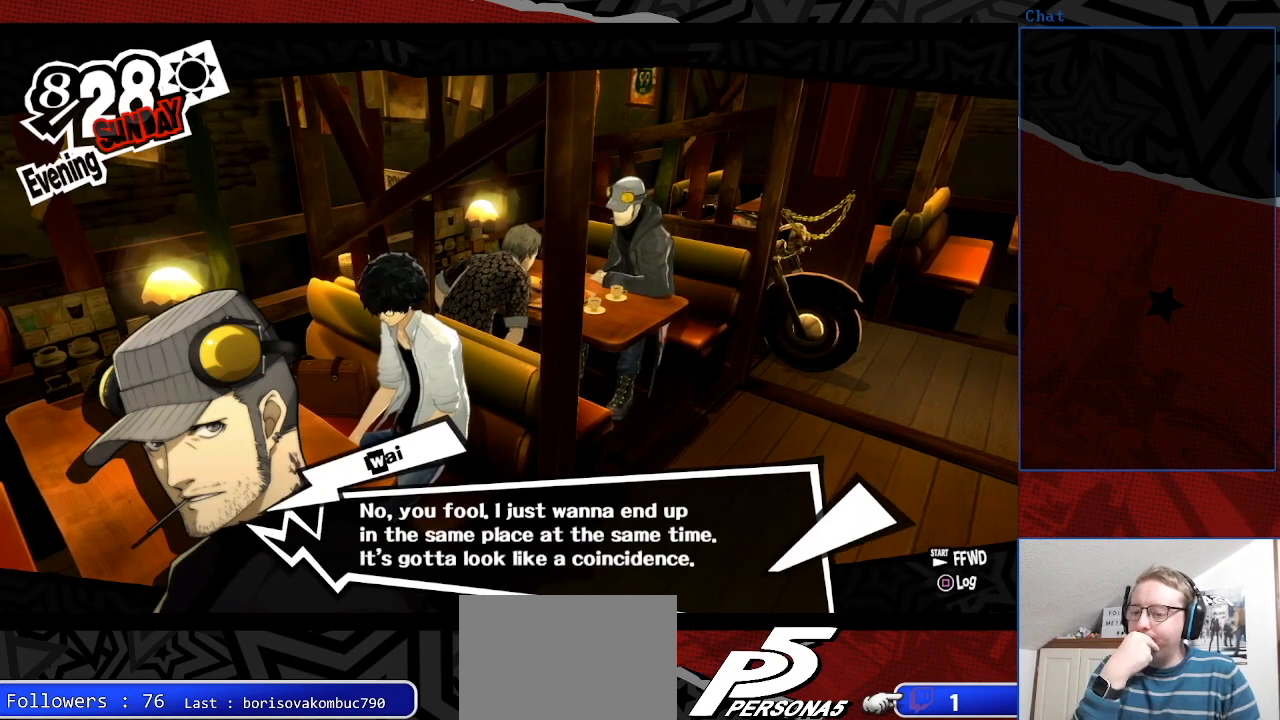
{"buttons": [], "left_stick": "center", "right_stick": "center", "events": []}
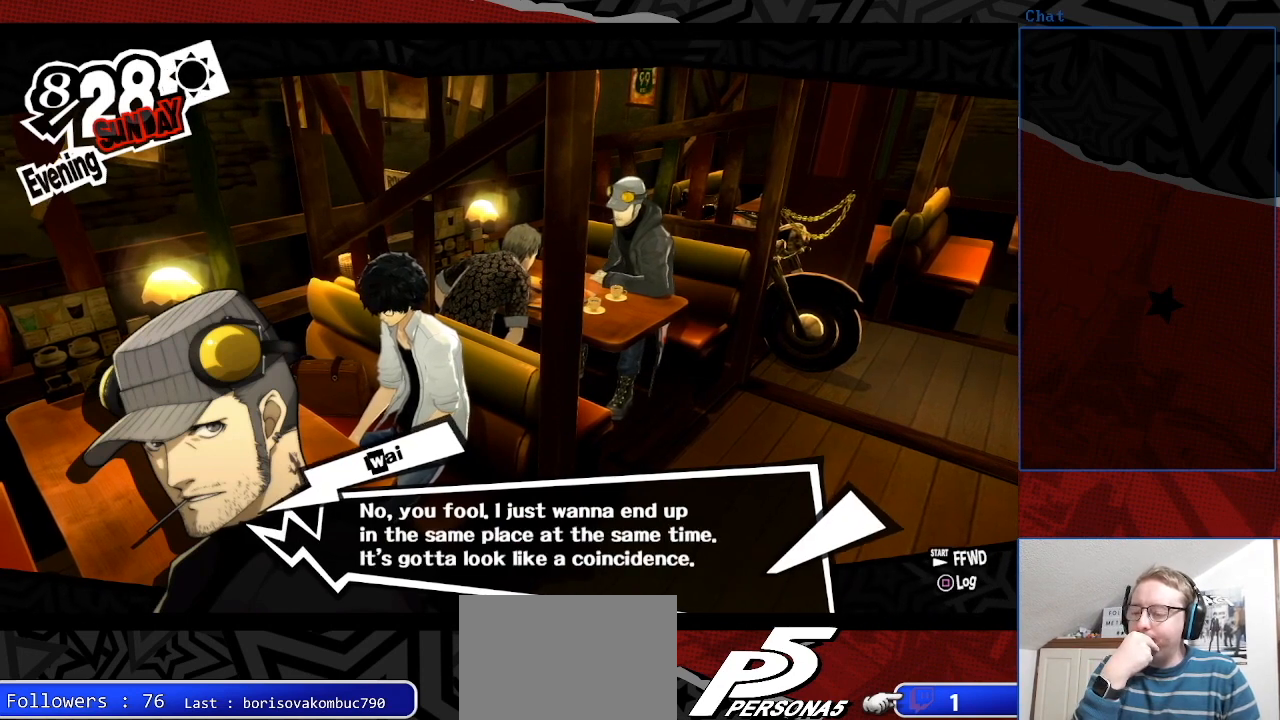
{"buttons": [], "left_stick": "center", "right_stick": "center", "events": [[33, "CROSS", "down"], [167, "CROSS", "up"]]}
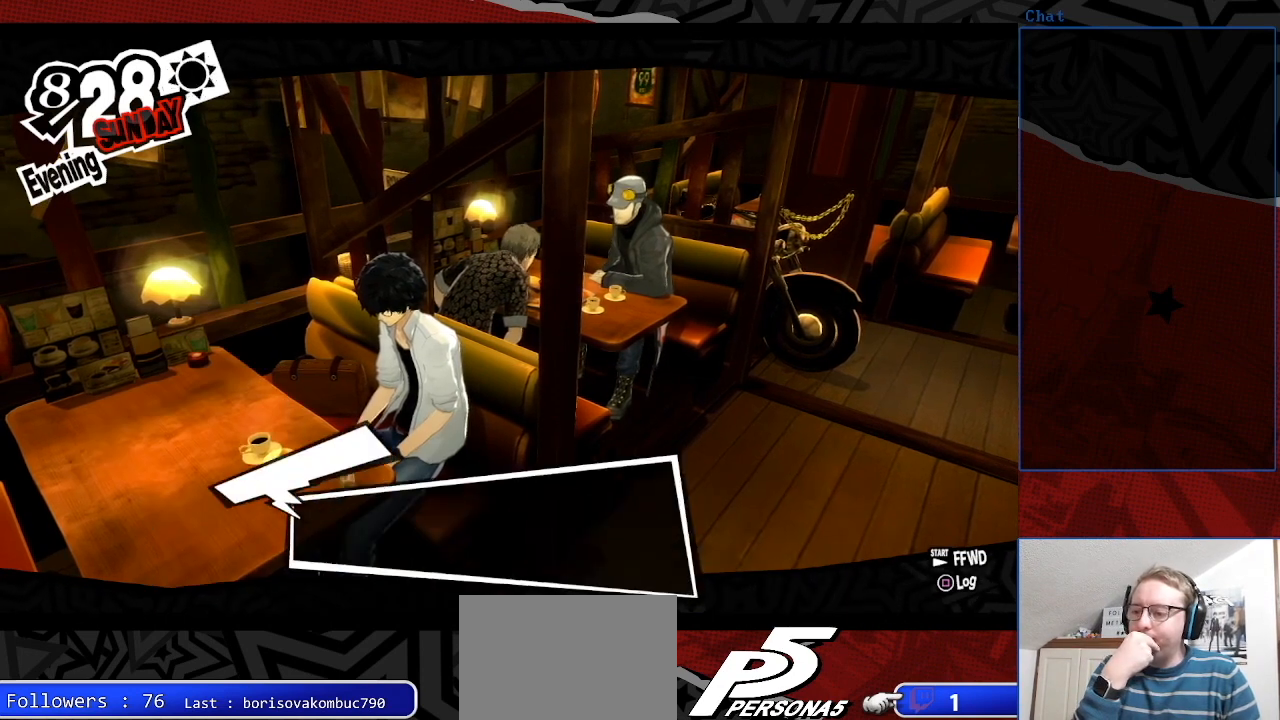
{"buttons": [], "left_stick": "center", "right_stick": "center", "events": []}
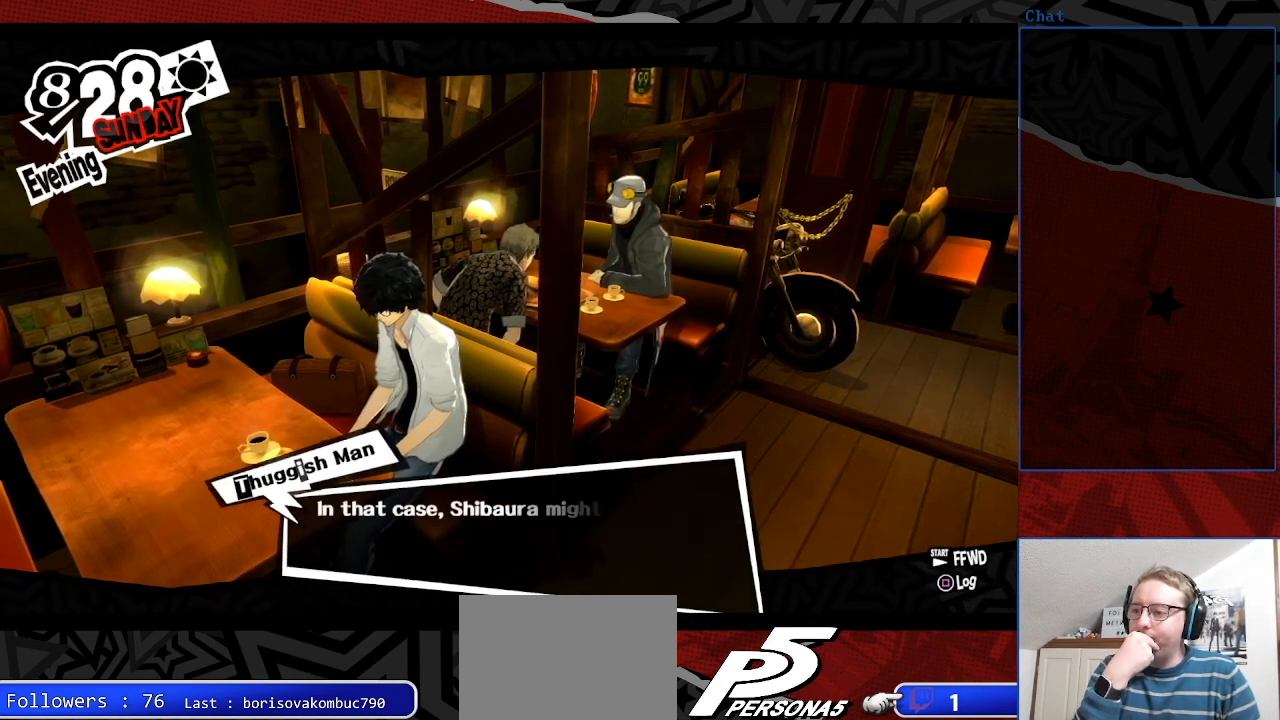
{"buttons": [], "left_stick": "center", "right_stick": "center", "events": [[67, "CROSS", "down"], [200, "CROSS", "up"]]}
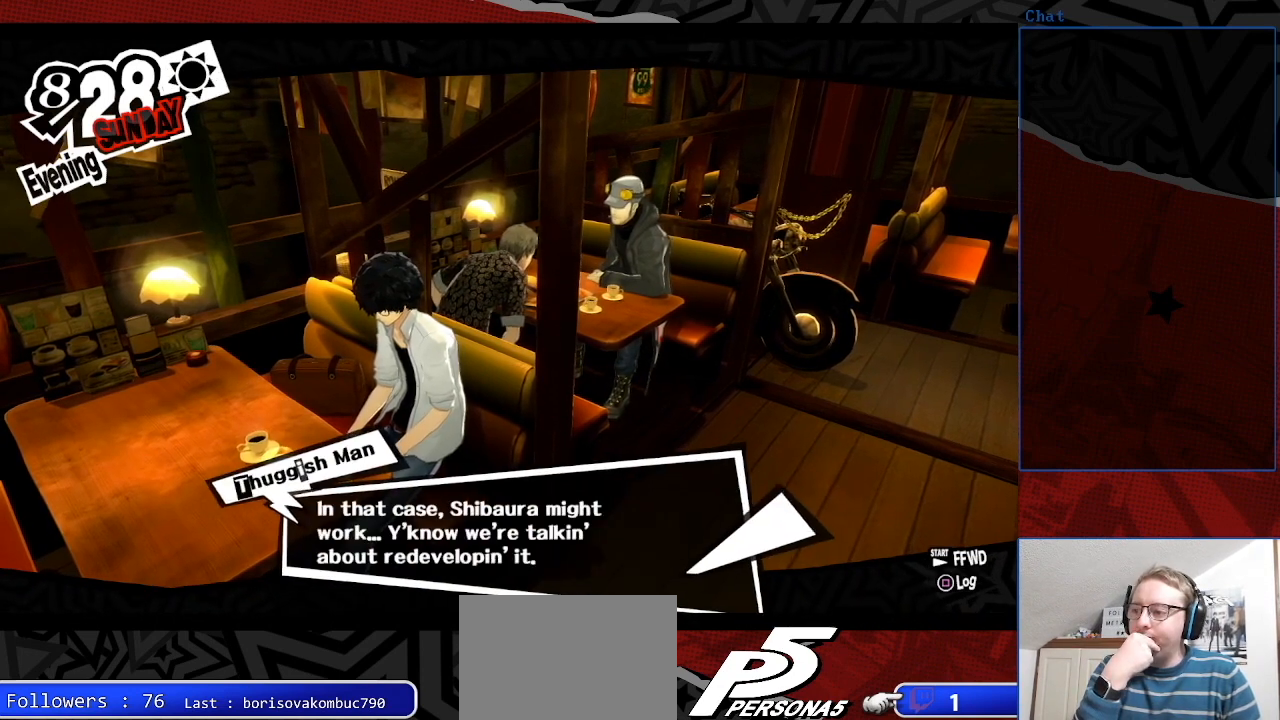
{"buttons": [], "left_stick": "center", "right_stick": "center", "events": []}
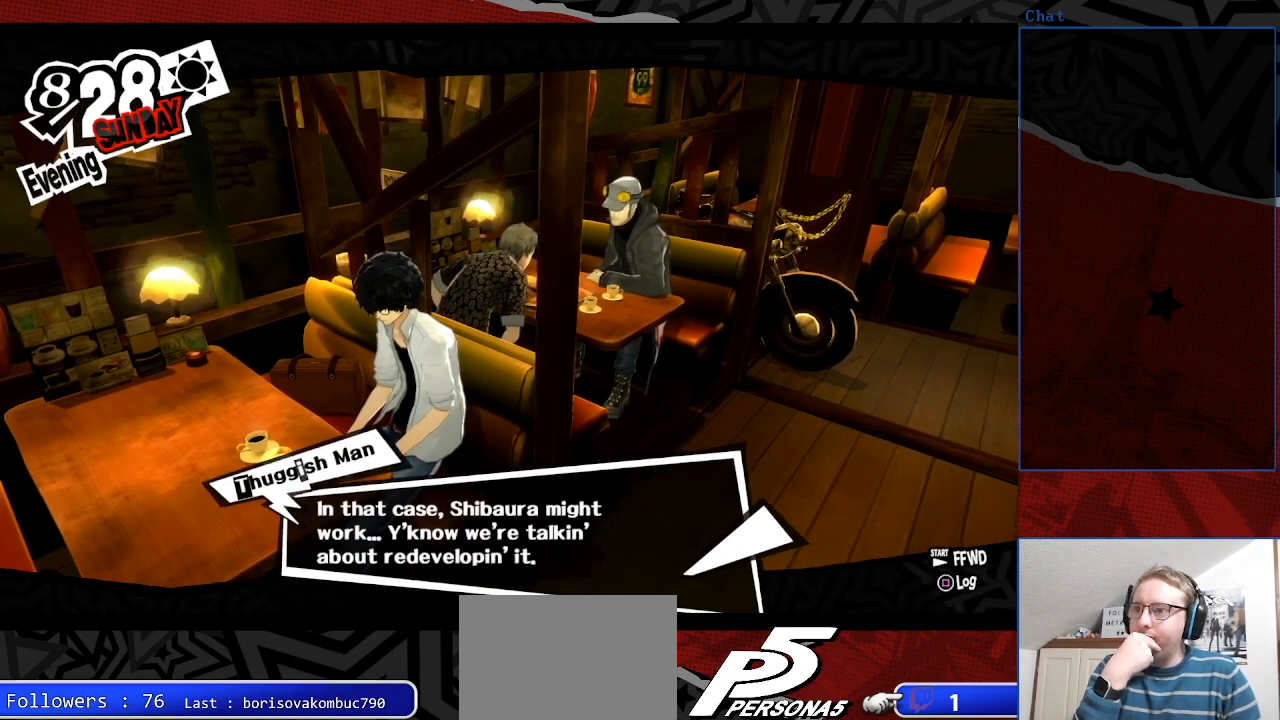
{"buttons": [], "left_stick": "center", "right_stick": "center", "events": []}
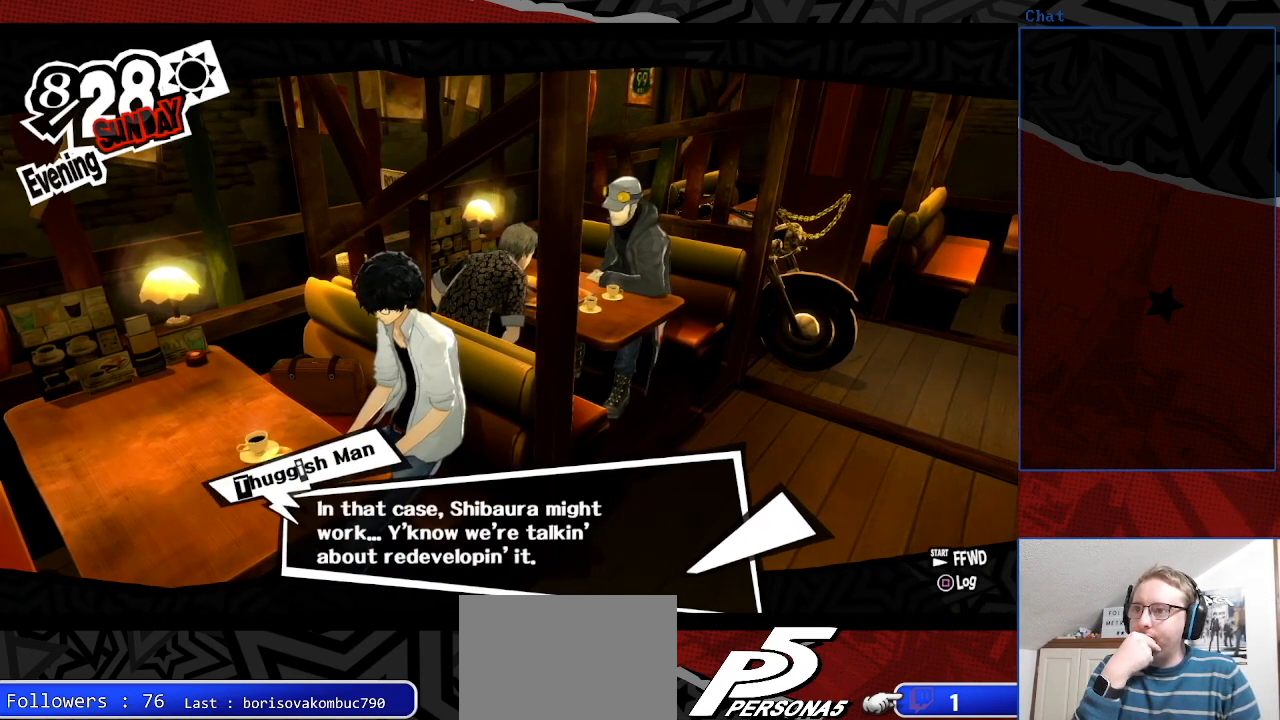
{"buttons": [], "left_stick": "center", "right_stick": "center", "events": [[367, "CROSS", "down"], [500, "CROSS", "up"]]}
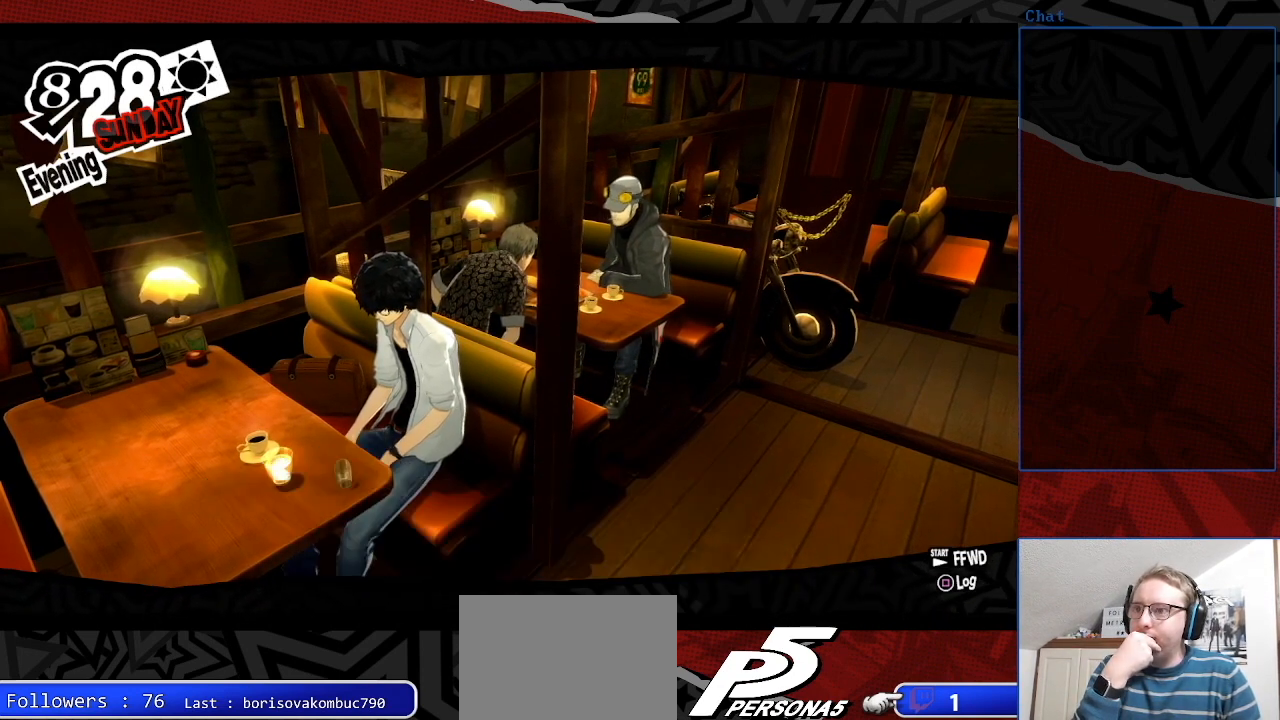
{"buttons": [], "left_stick": "center", "right_stick": "center", "events": []}
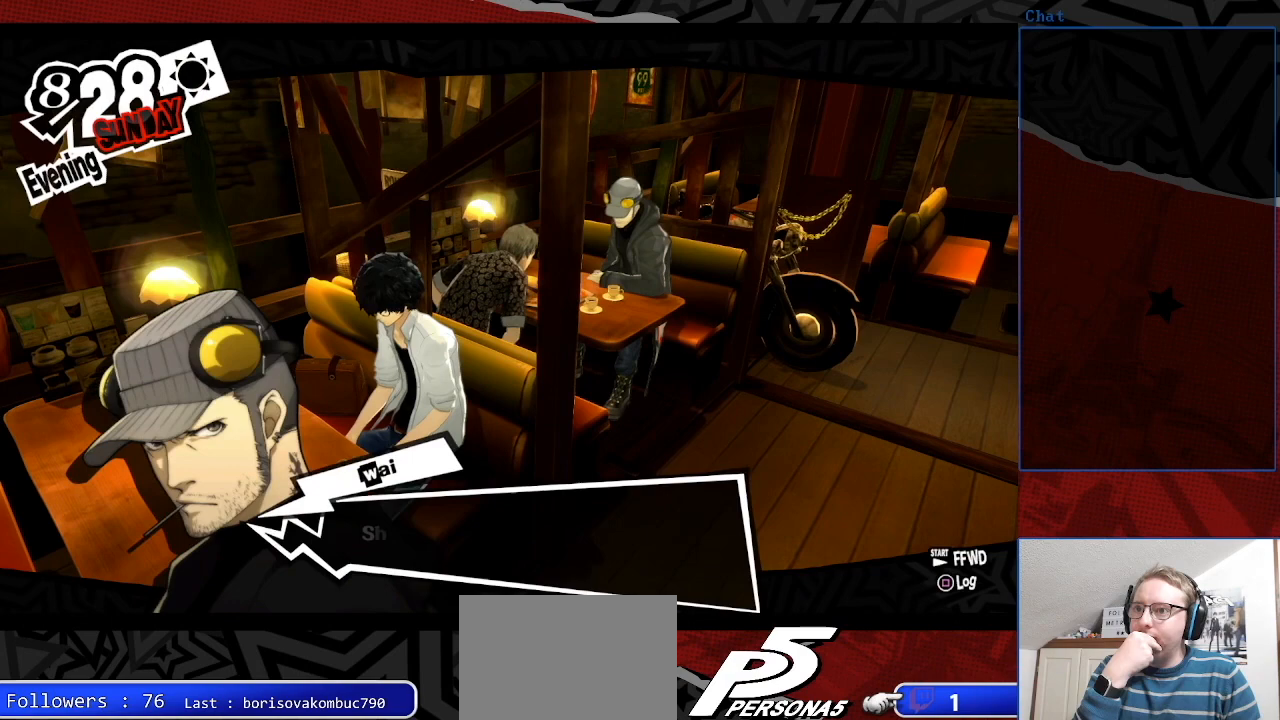
{"buttons": ["CROSS"], "left_stick": "center", "right_stick": "center", "events": [[400, "CROSS", "down"]]}
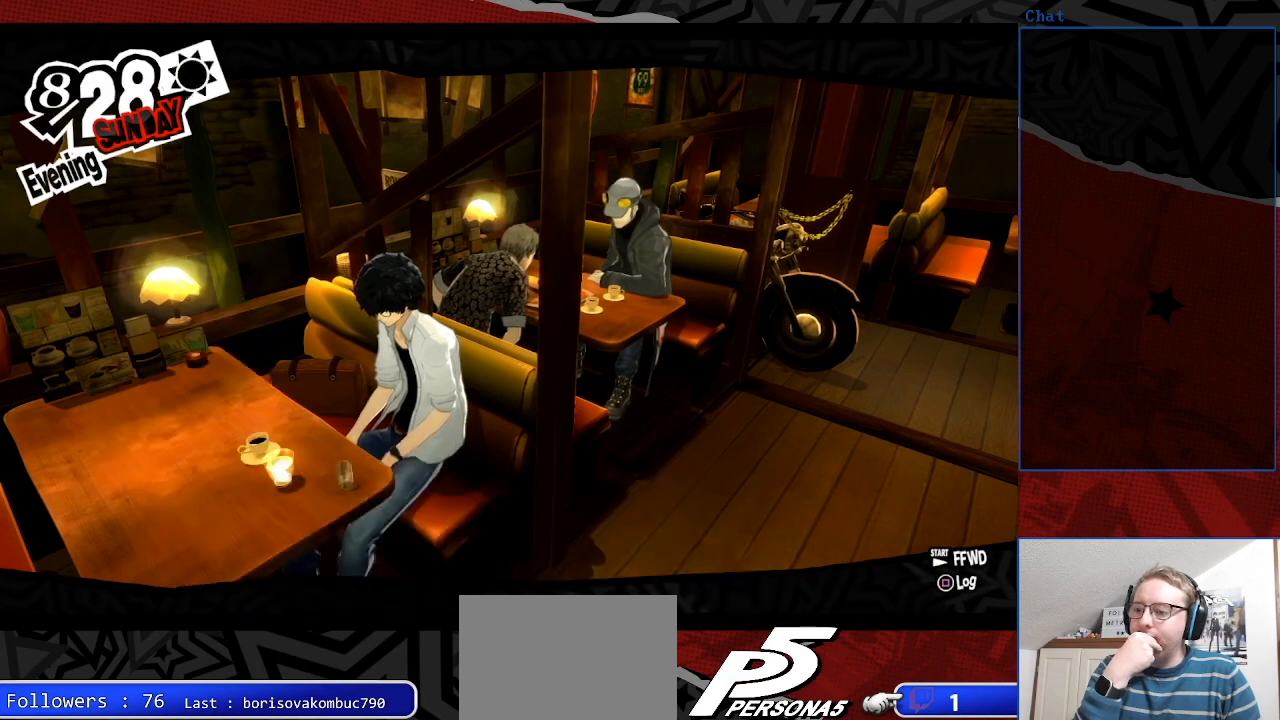
{"buttons": [], "left_stick": "center", "right_stick": "center", "events": [[33, "CROSS", "up"]]}
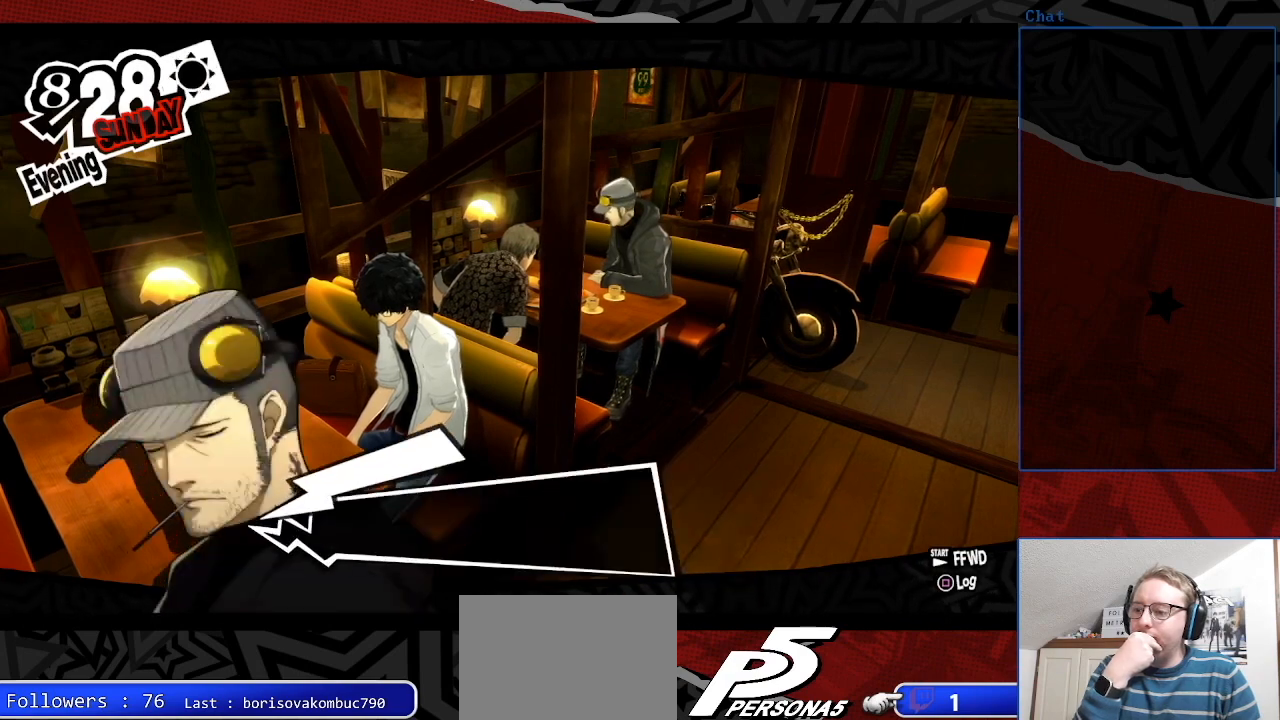
{"buttons": [], "left_stick": "center", "right_stick": "center", "events": []}
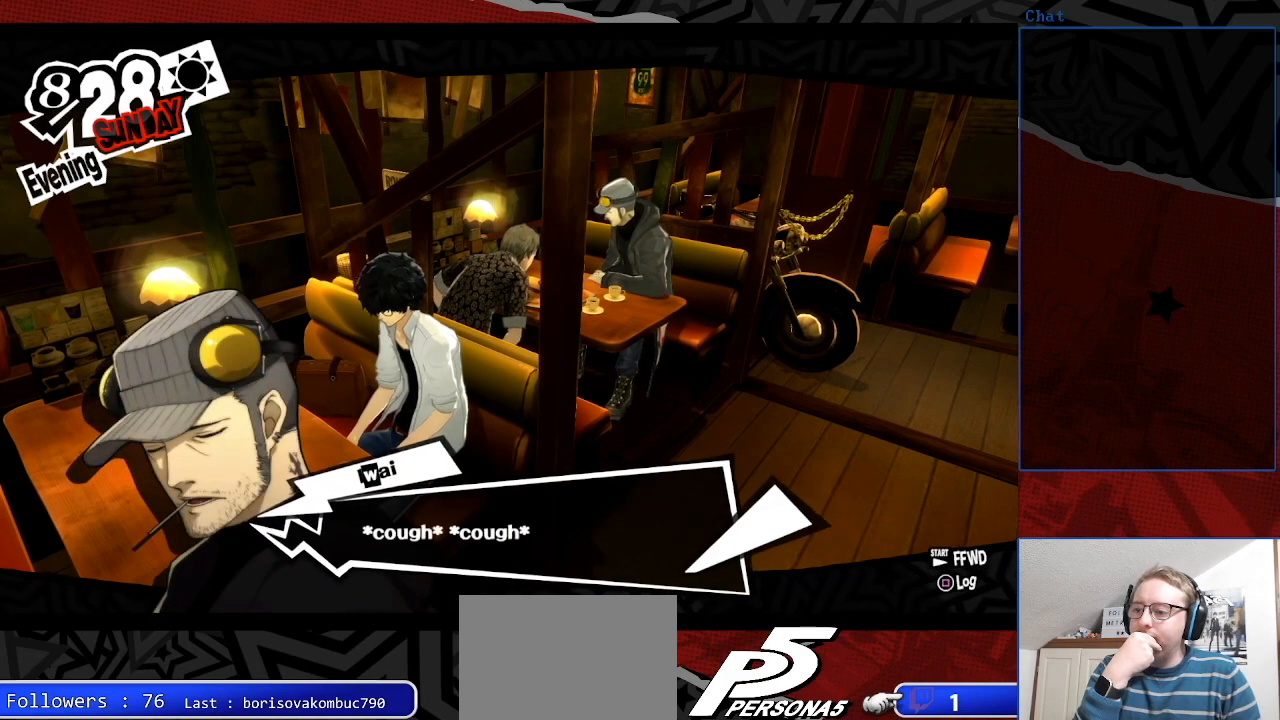
{"buttons": [], "left_stick": "center", "right_stick": "center", "events": [[167, "CROSS", "down"], [333, "CROSS", "up"]]}
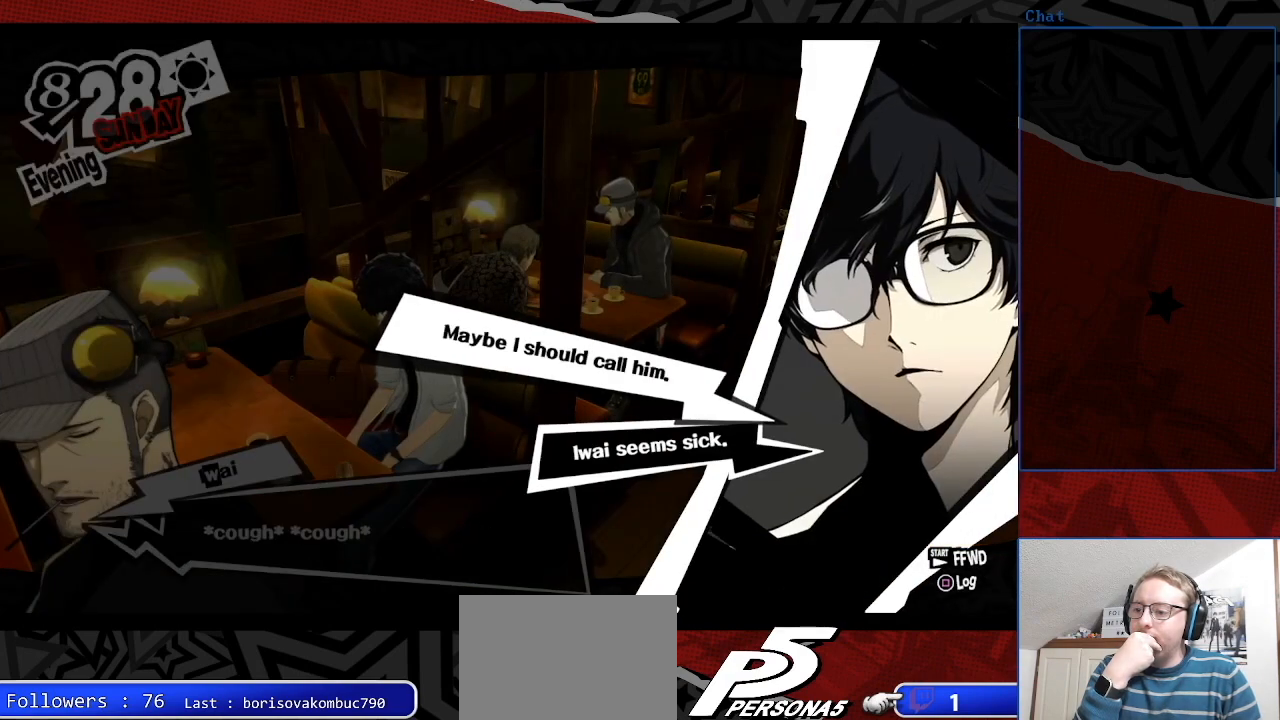
{"buttons": [], "left_stick": "center", "right_stick": "center", "events": []}
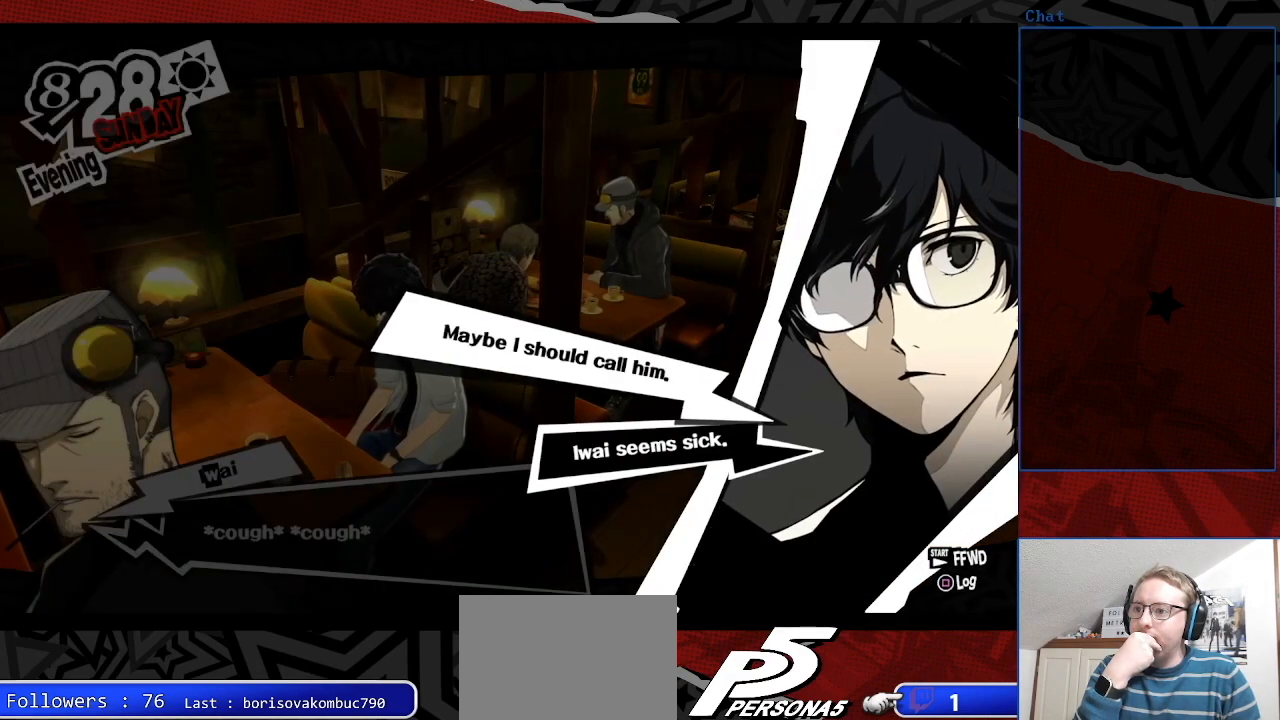
{"buttons": [], "left_stick": "center", "right_stick": "center", "events": []}
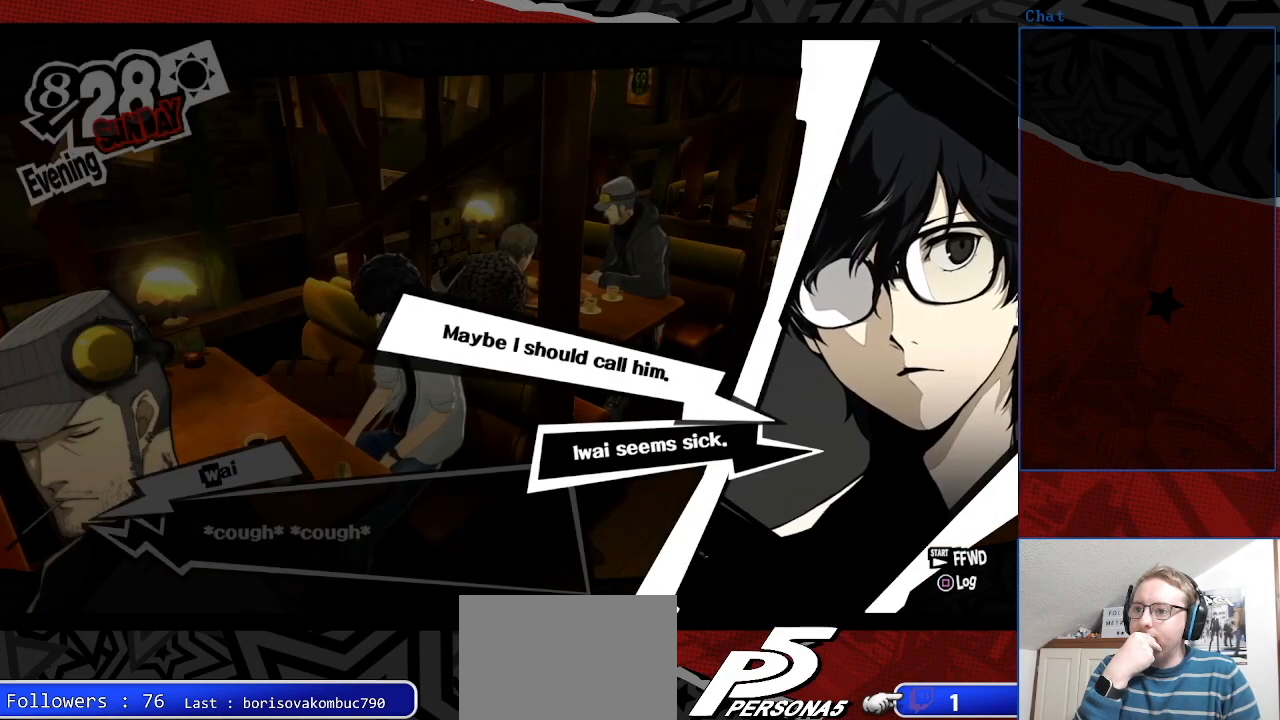
{"buttons": [], "left_stick": "center", "right_stick": "center", "events": []}
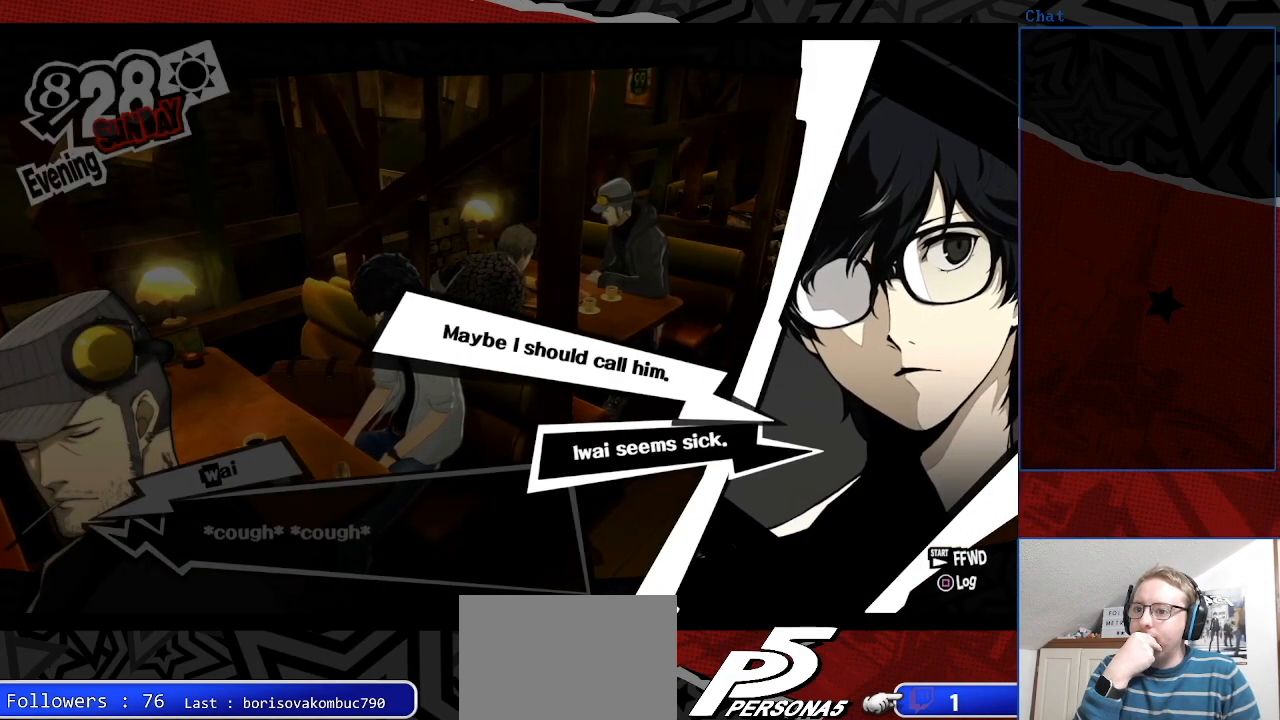
{"buttons": [], "left_stick": "center", "right_stick": "center", "events": []}
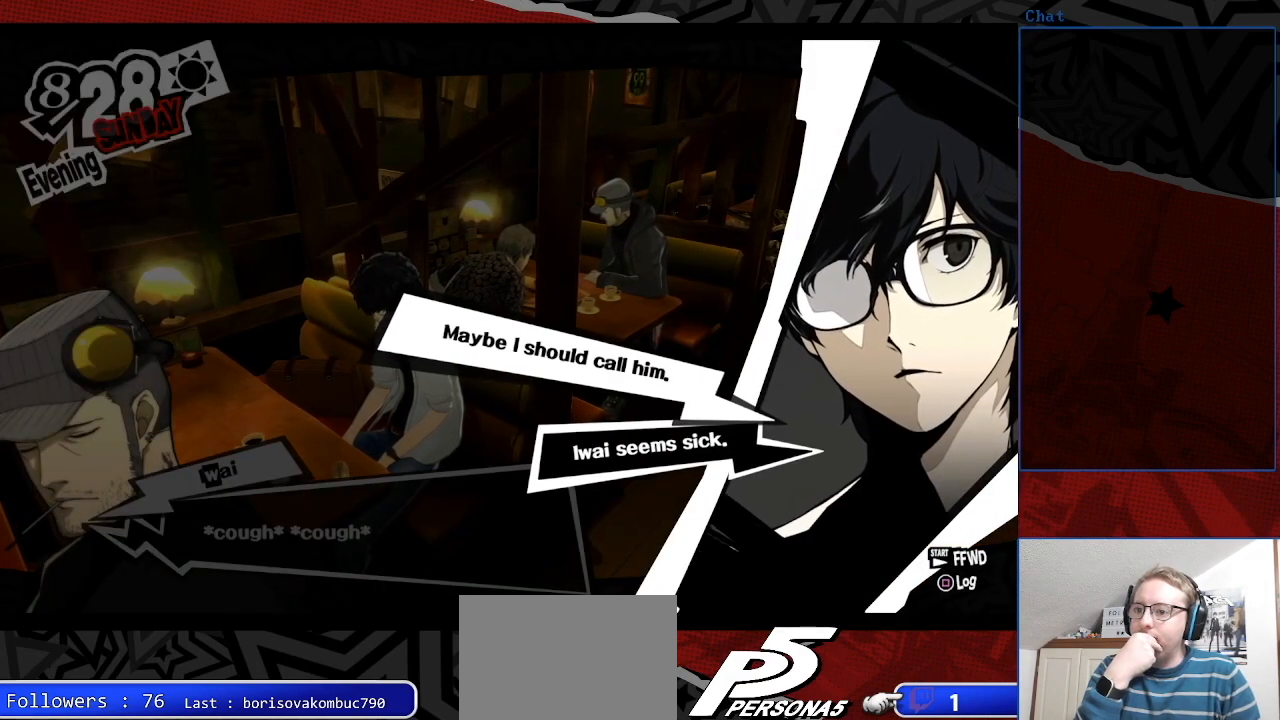
{"buttons": [], "left_stick": "center", "right_stick": "center", "events": []}
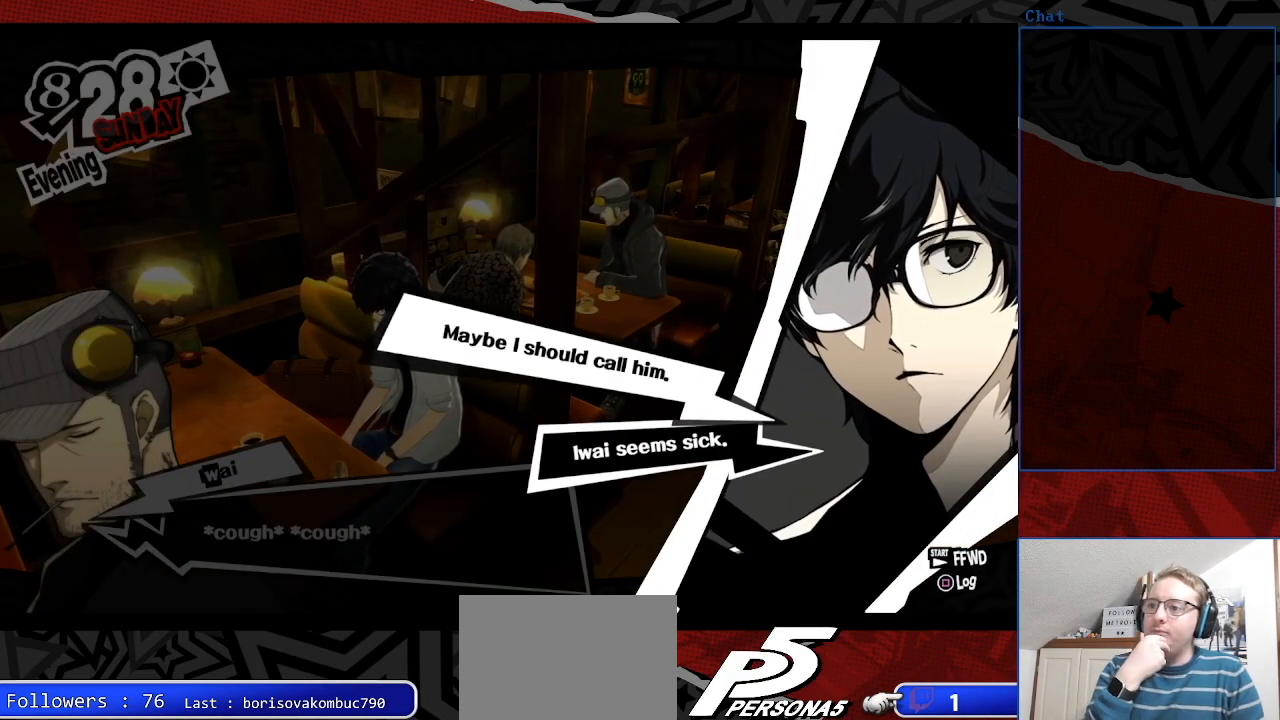
{"buttons": [], "left_stick": "center", "right_stick": "center", "events": [[267, "CROSS", "down"], [367, "CROSS", "up"]]}
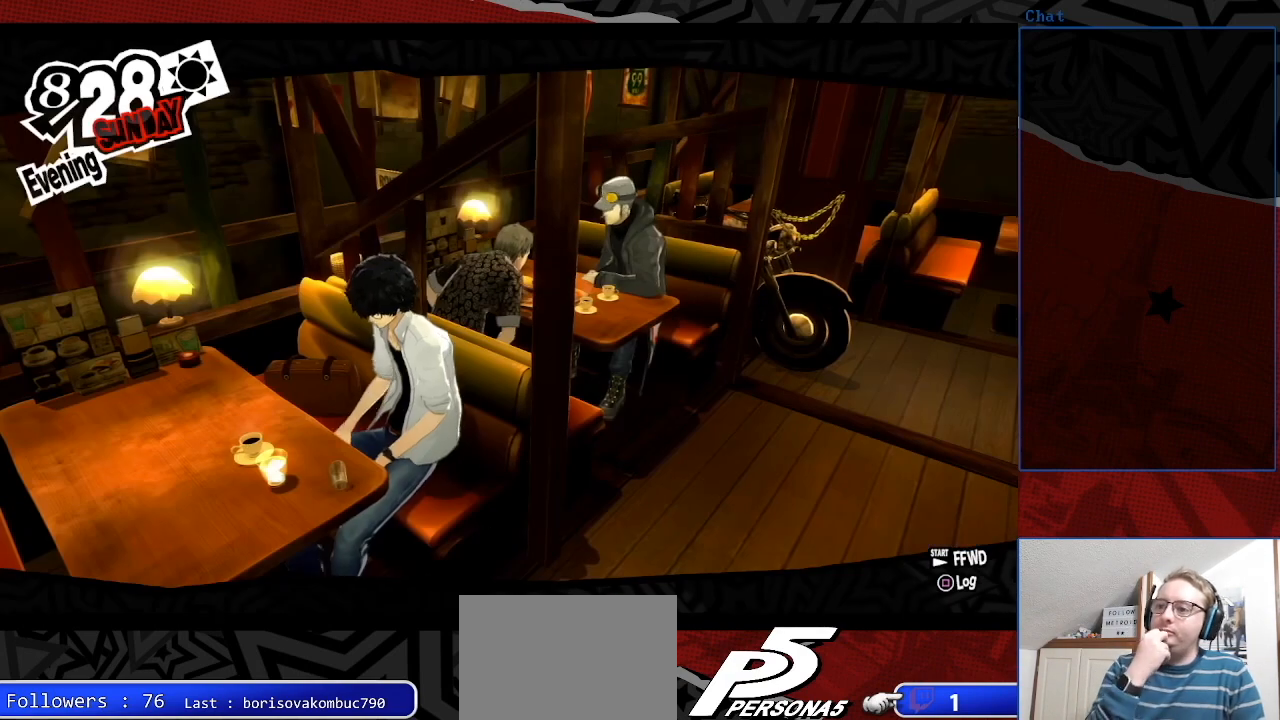
{"buttons": [], "left_stick": "center", "right_stick": "center", "events": []}
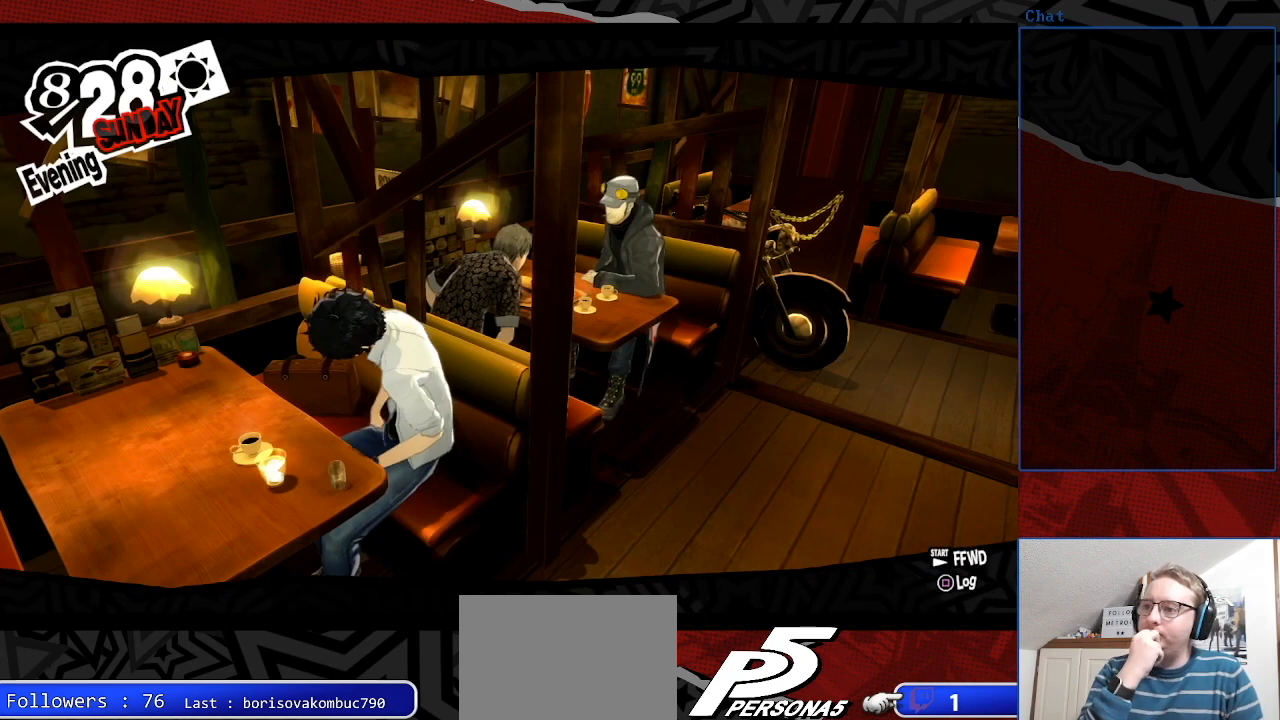
{"buttons": [], "left_stick": "center", "right_stick": "center", "events": []}